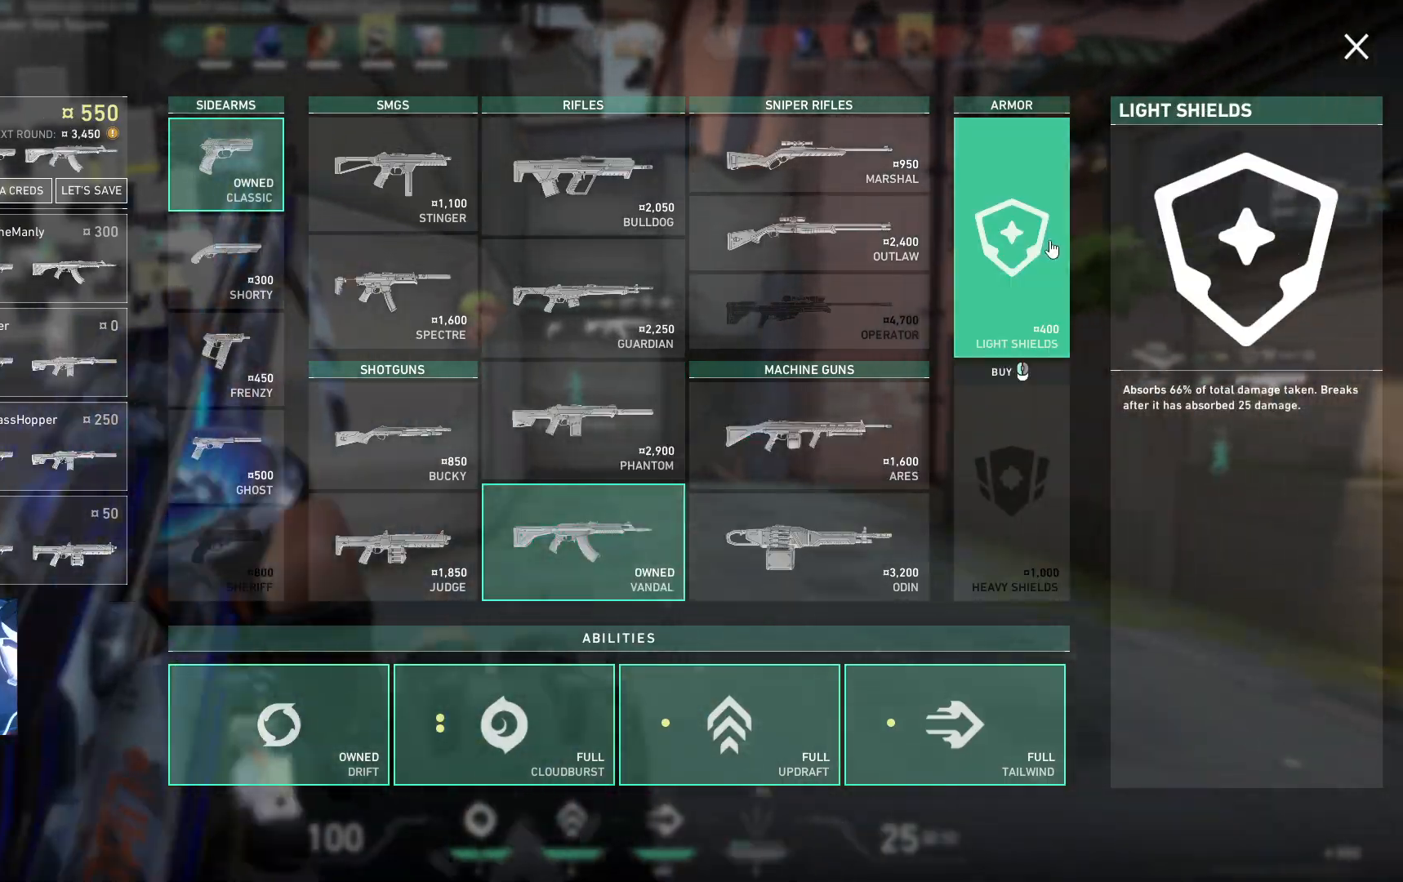
Gameplay with keyboard; each line is a JSON object with the keys held at the frame after it. "events" lists presses ("down") and releases ("up") of "a", "ctrl", "d", "e", "q", "s", "shift", "space" and "w" between this image and that frame as [ms after this image, input, new state], when the widget could be followed in between. No other keys are recorded. Mouse input is not recorded.
{"keys": ["a"], "events": [[500, "a", "down"]]}
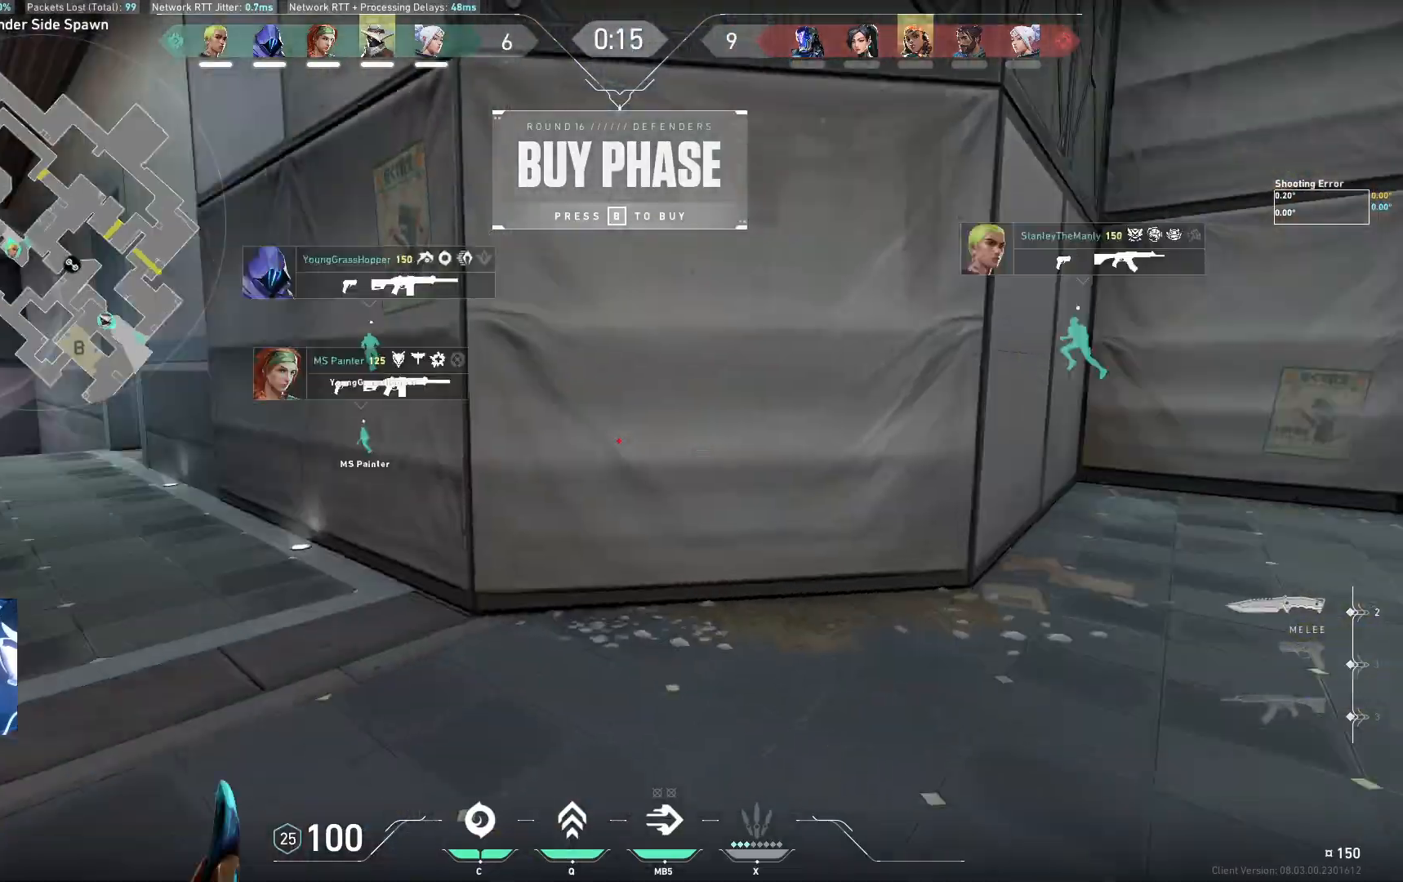
{"keys": ["a"], "events": []}
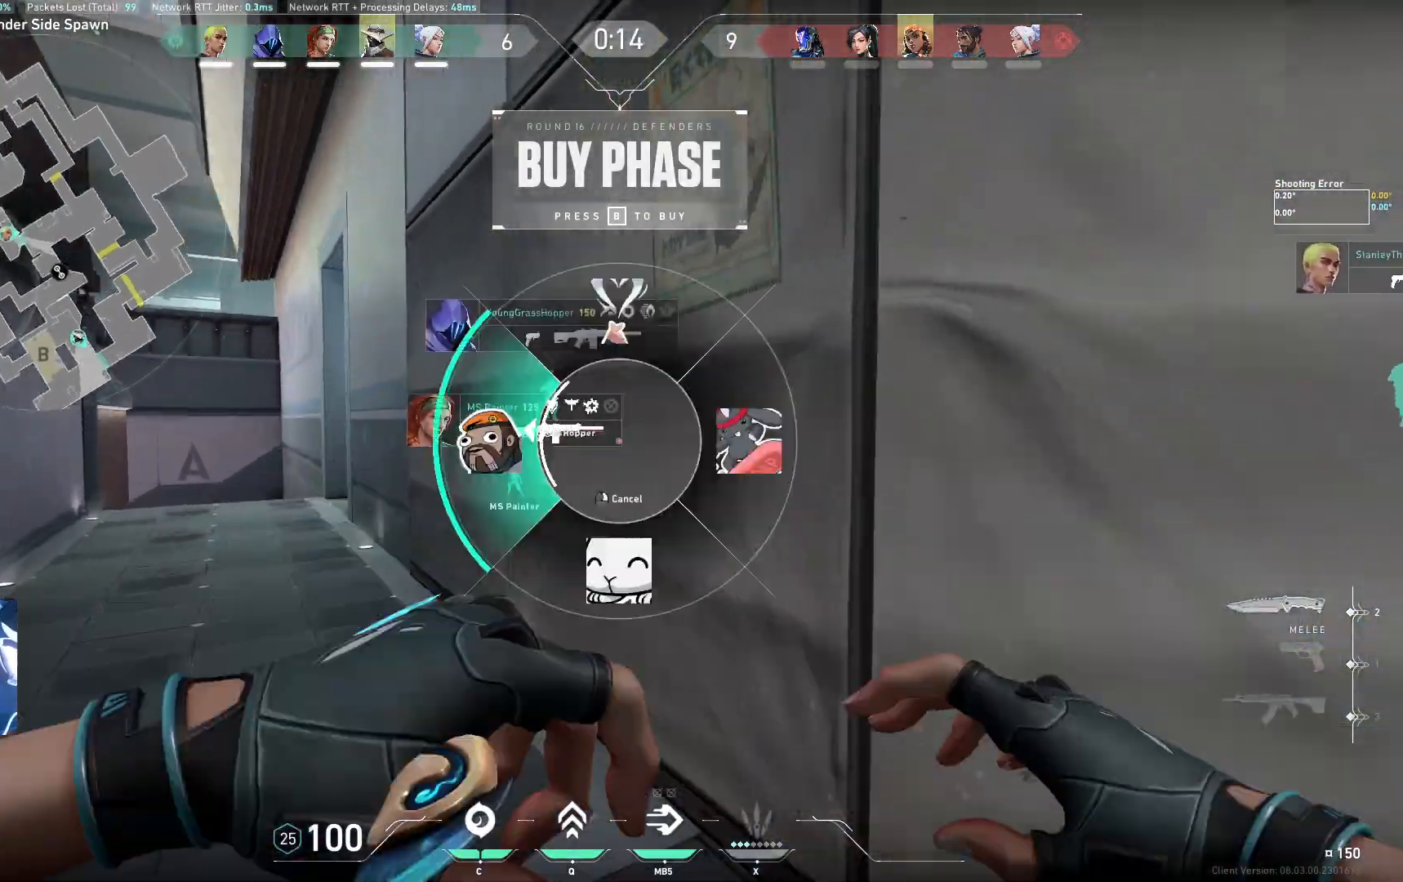
{"keys": [], "events": [[350, "a", "up"]]}
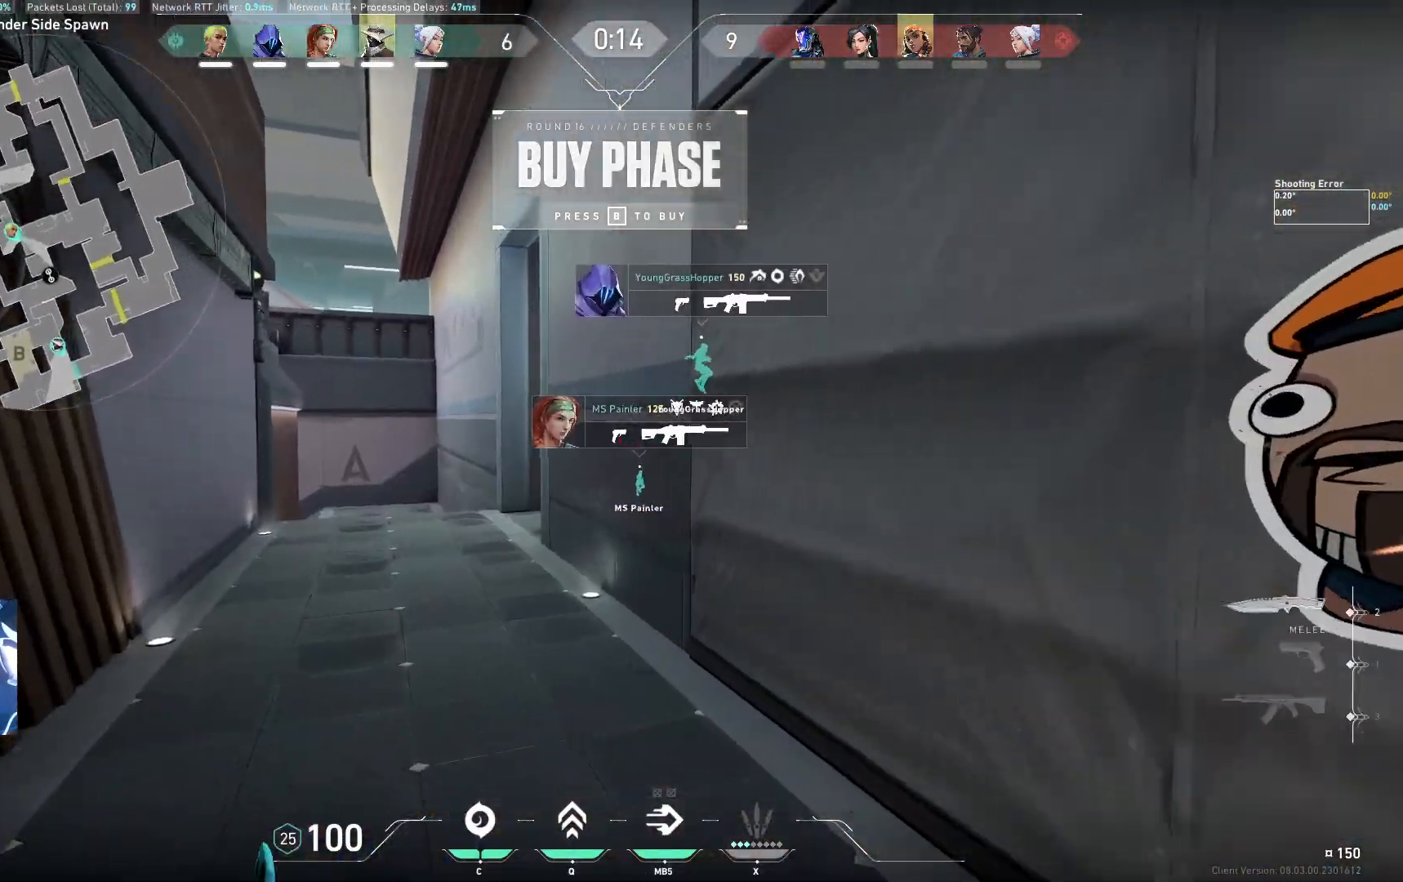
{"keys": [], "events": []}
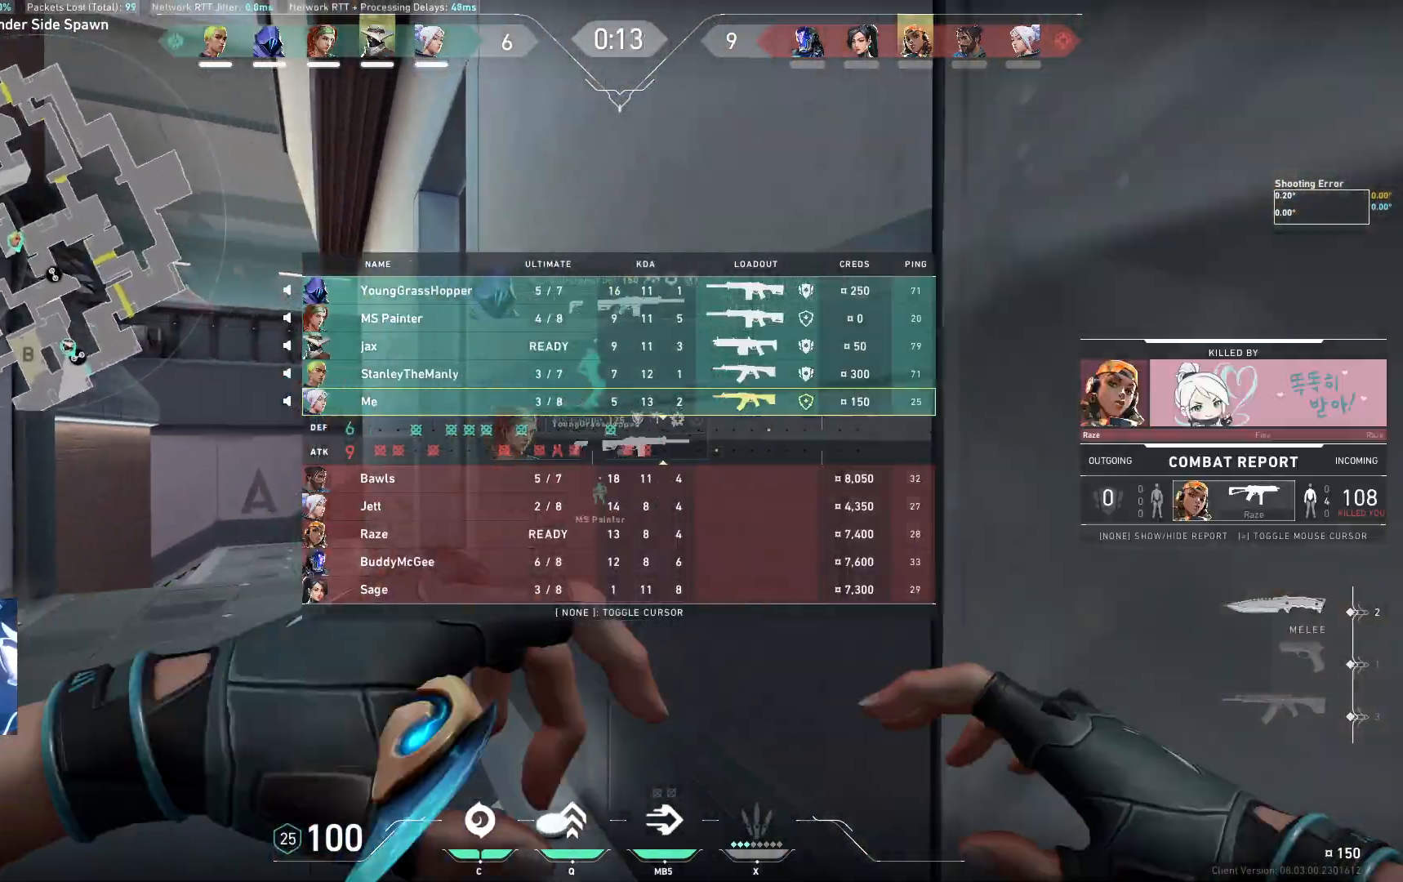
{"keys": [], "events": []}
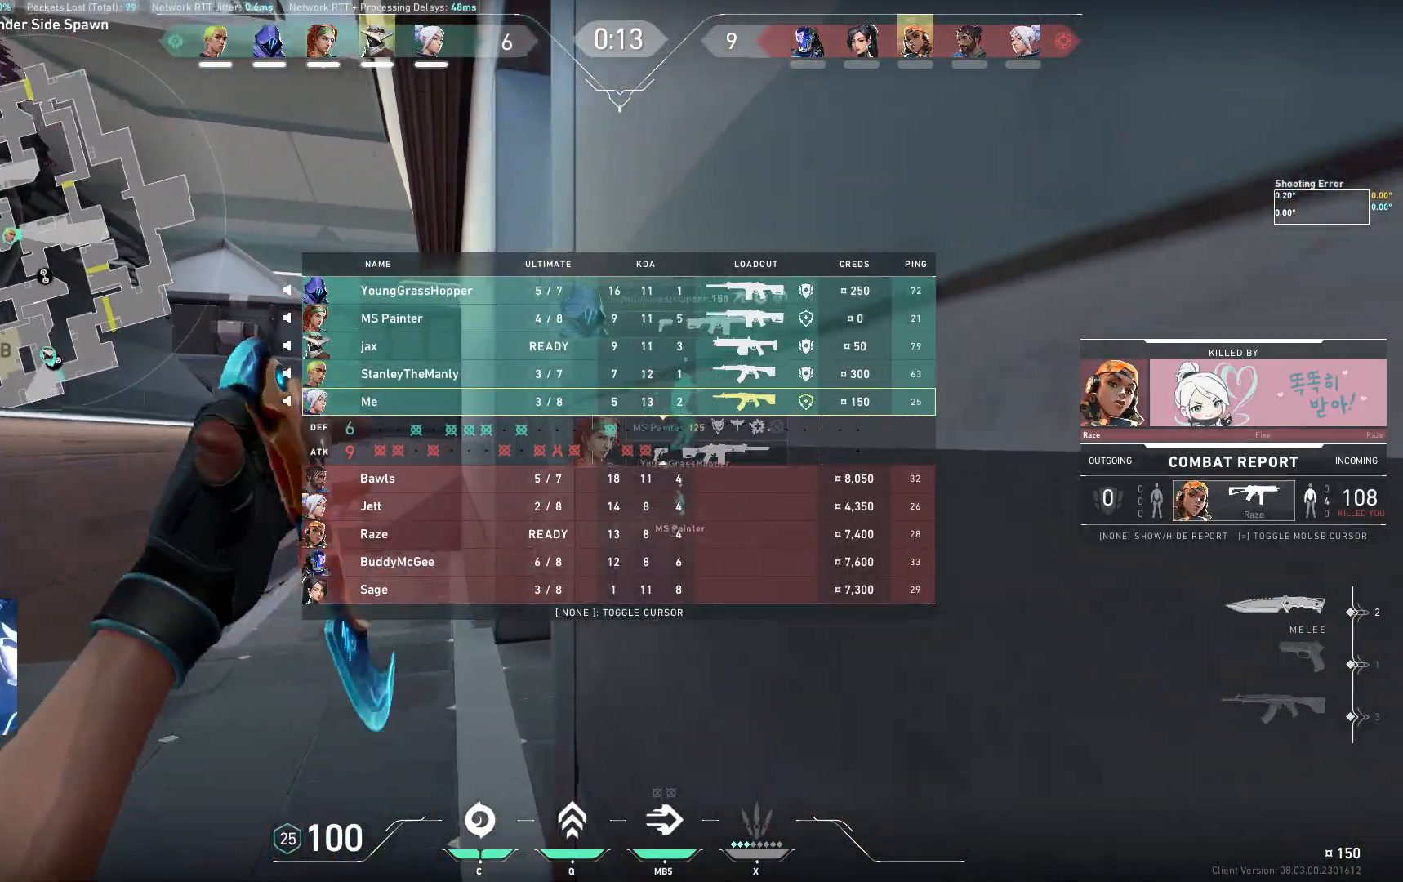
{"keys": ["d"], "events": [[350, "d", "down"]]}
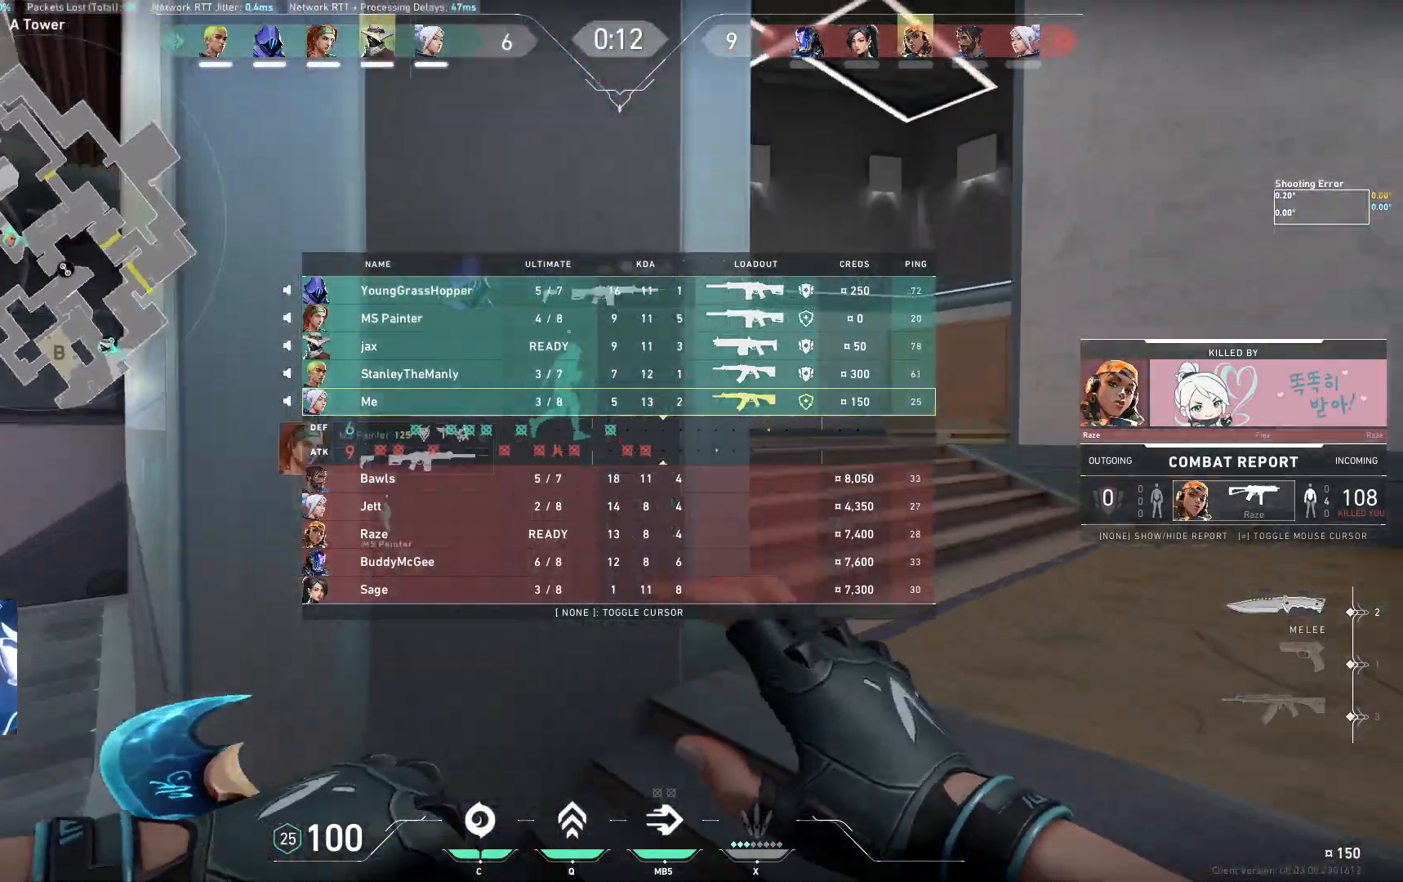
{"keys": [], "events": [[300, "d", "up"]]}
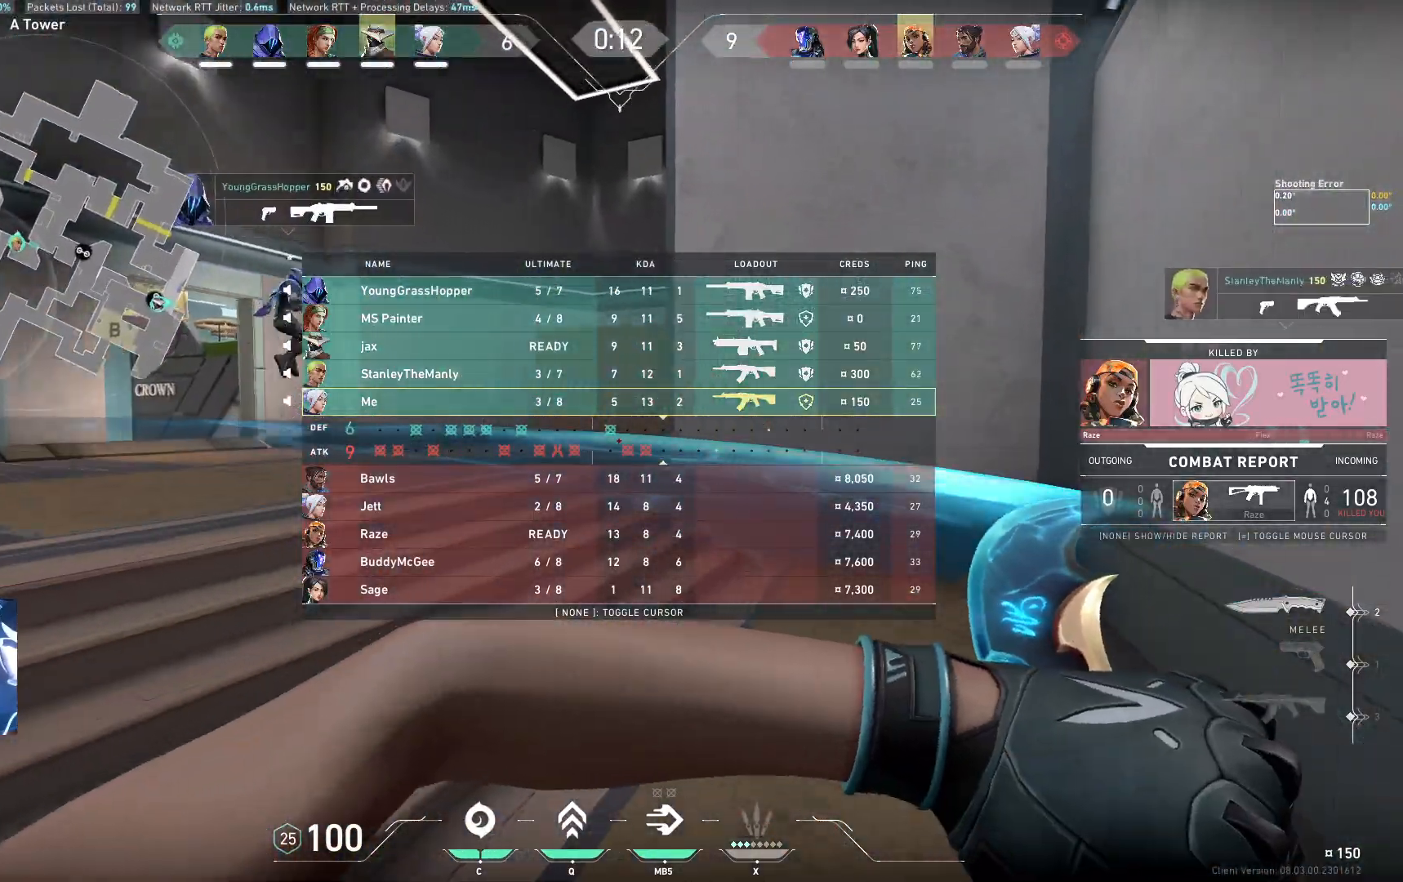
{"keys": ["space"], "events": [[467, "space", "down"]]}
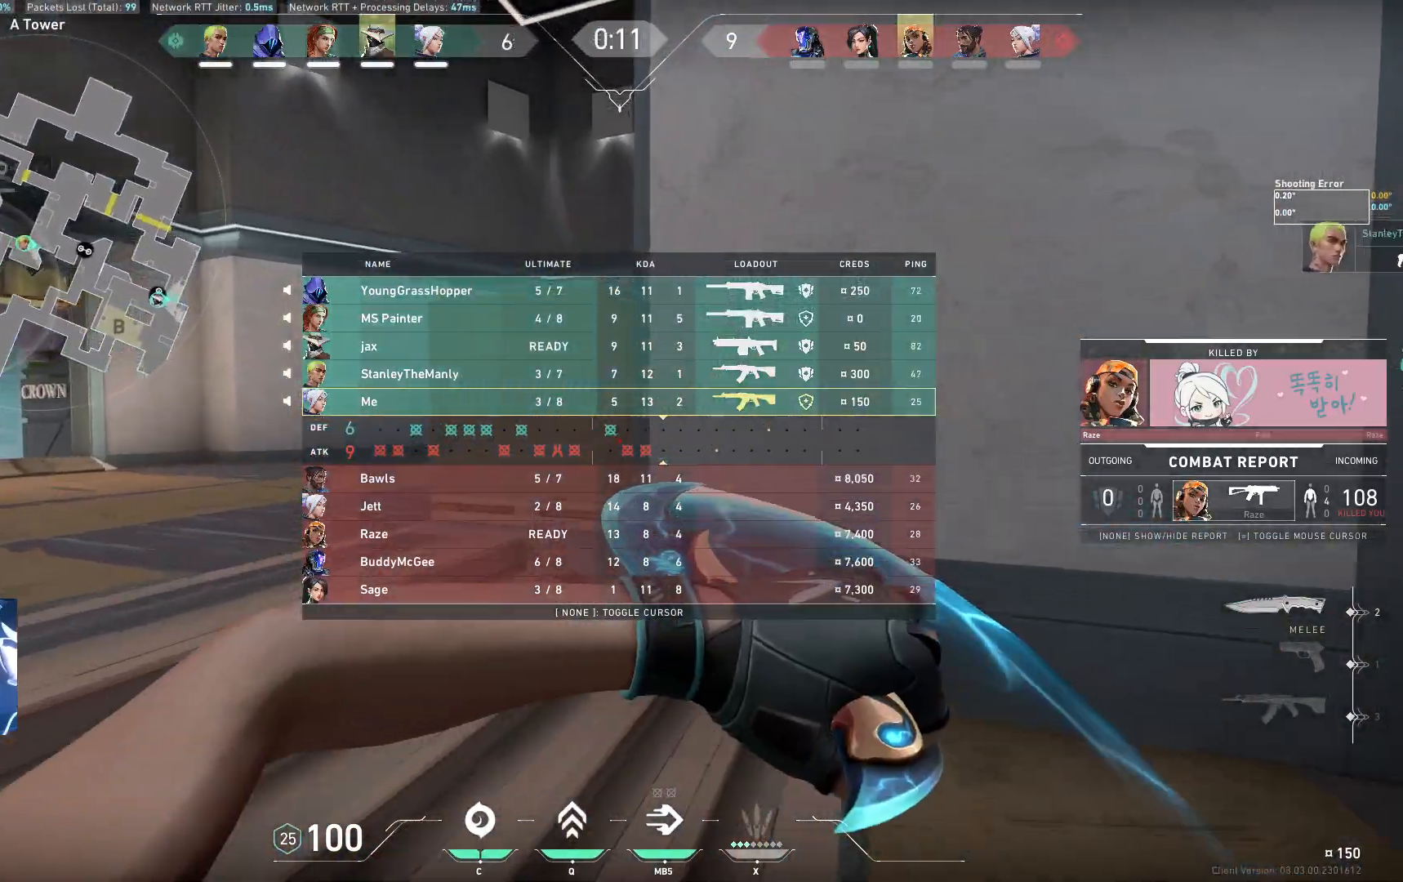
{"keys": ["s"], "events": [[83, "space", "up"], [483, "s", "down"]]}
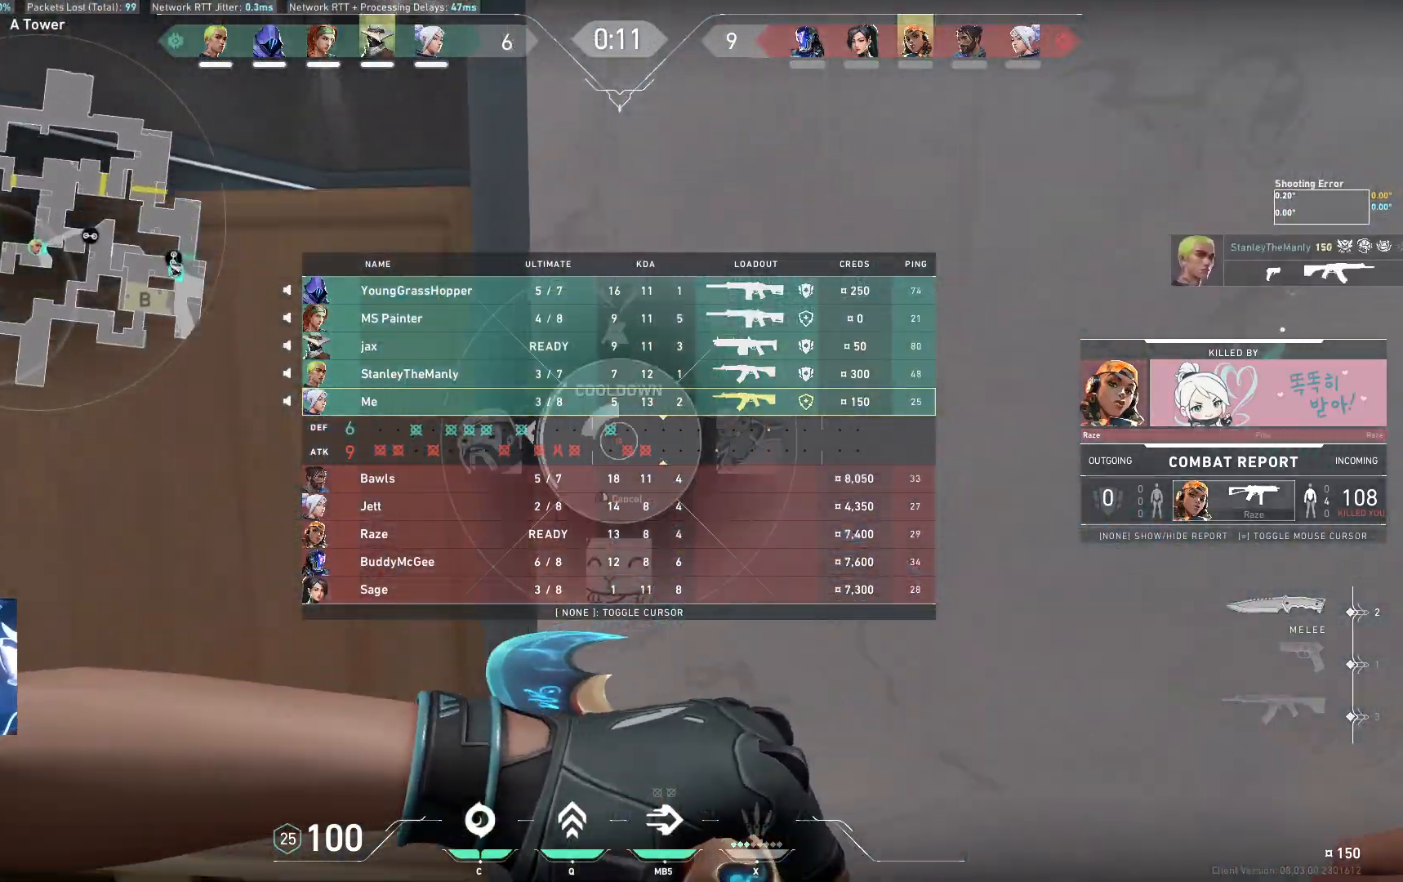
{"keys": ["s"], "events": []}
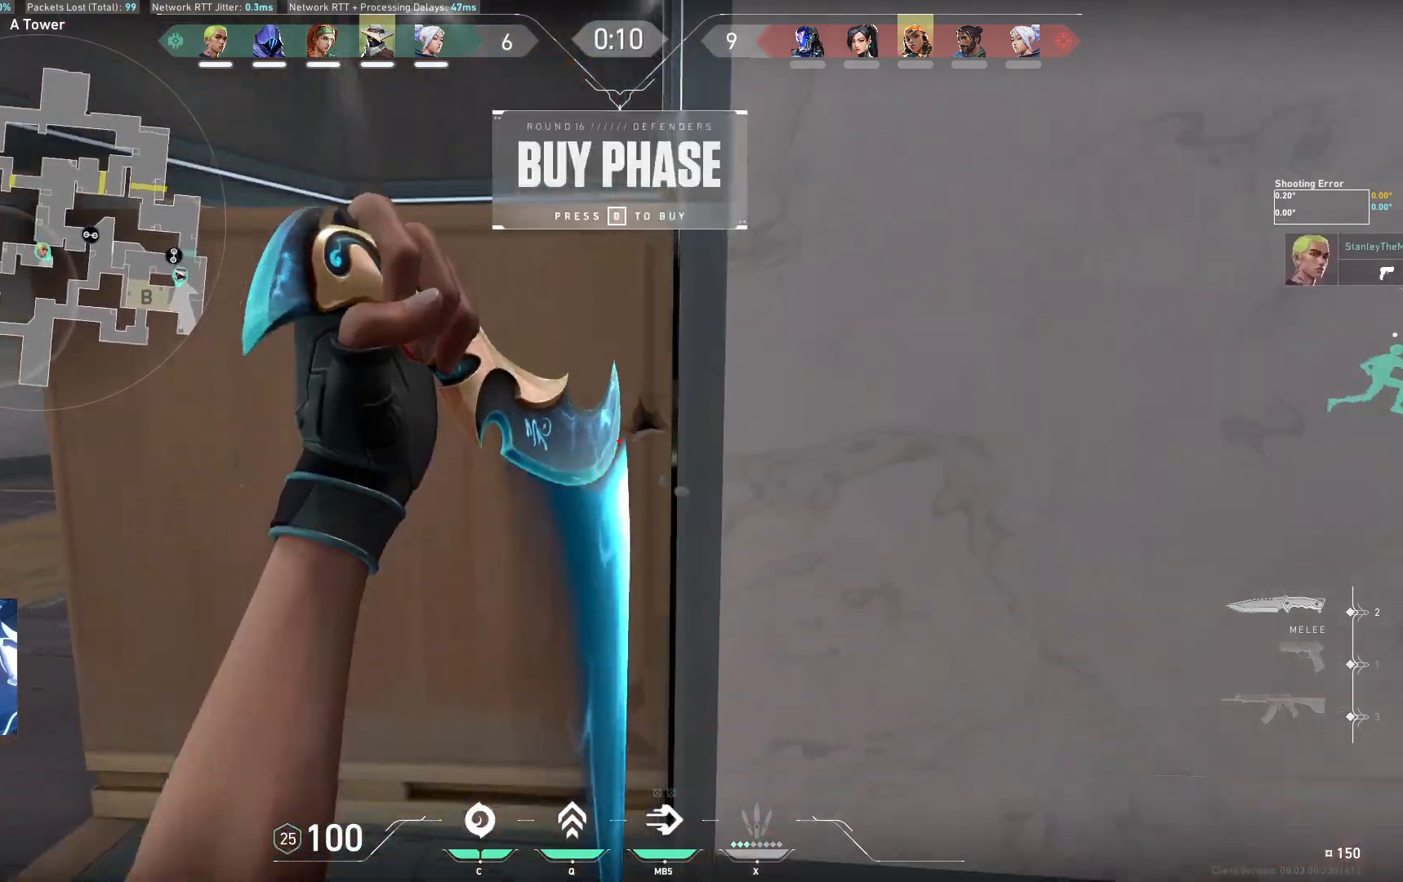
{"keys": ["w"], "events": [[217, "s", "up"], [317, "w", "down"]]}
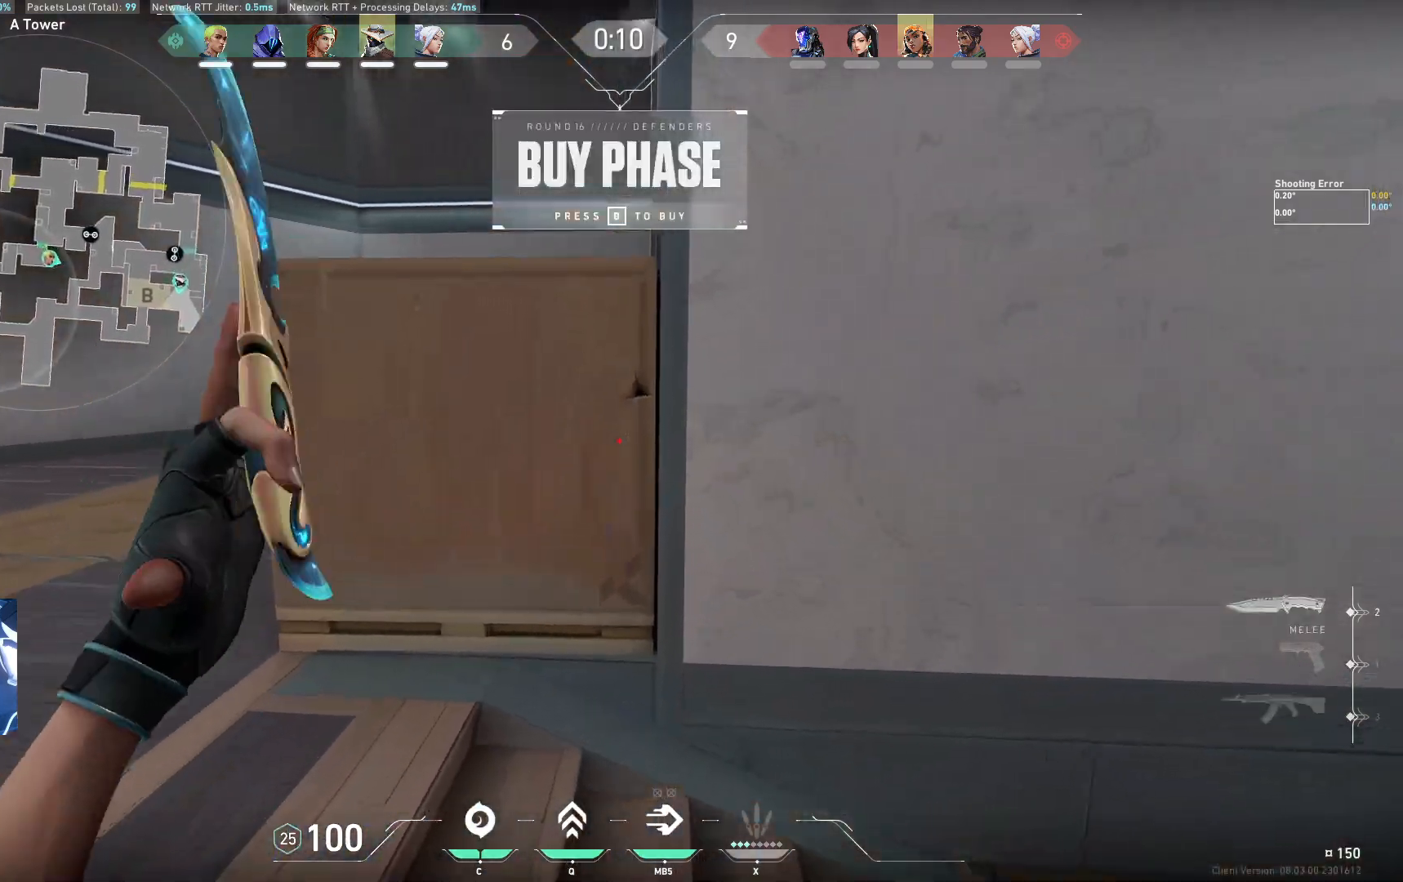
{"keys": ["s"], "events": [[233, "w", "up"], [350, "s", "down"]]}
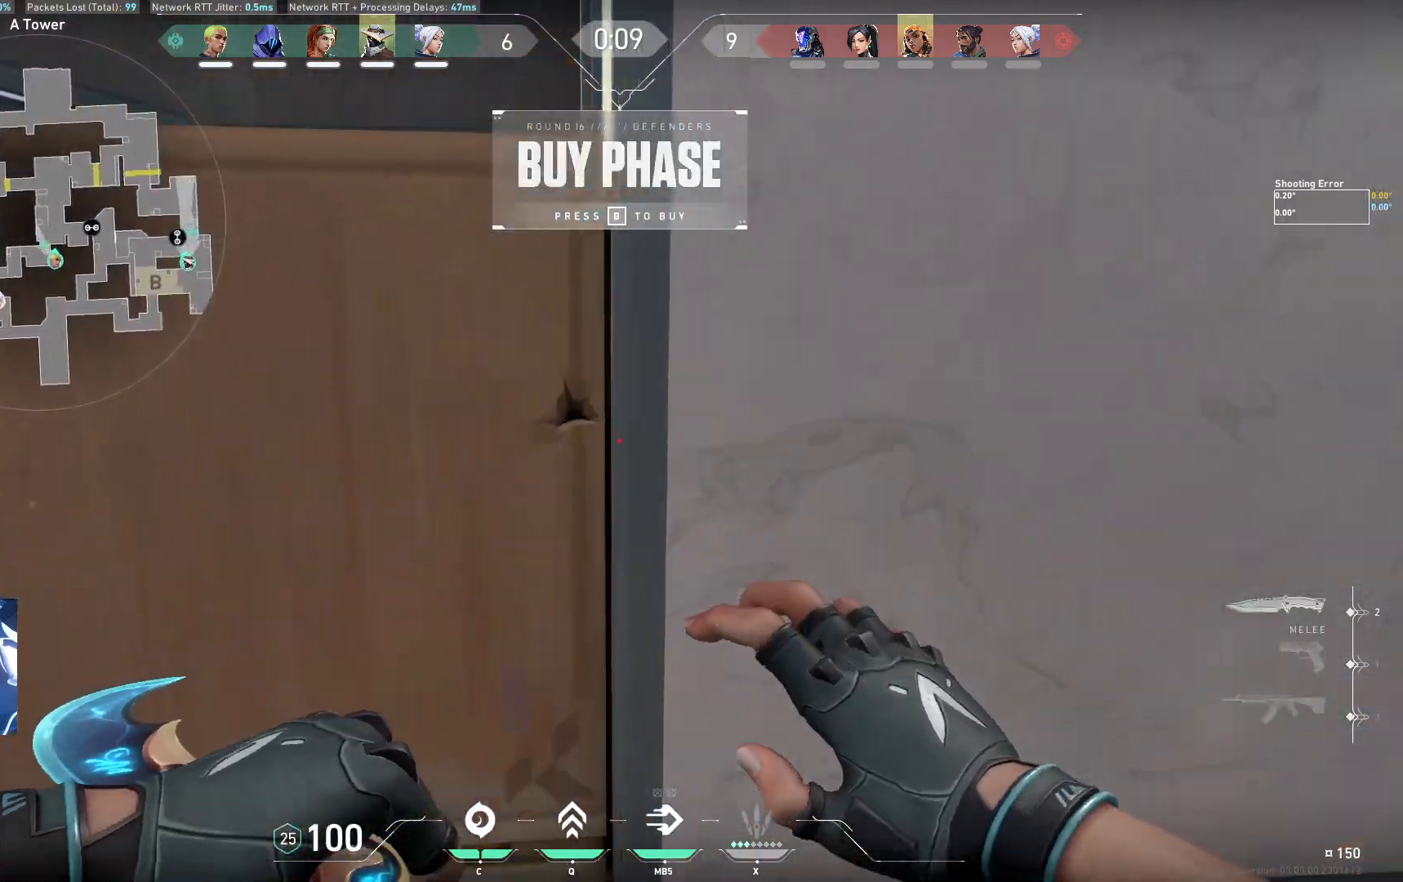
{"keys": ["w"], "events": [[183, "a", "down"], [250, "s", "up"], [350, "a", "up"], [367, "w", "down"]]}
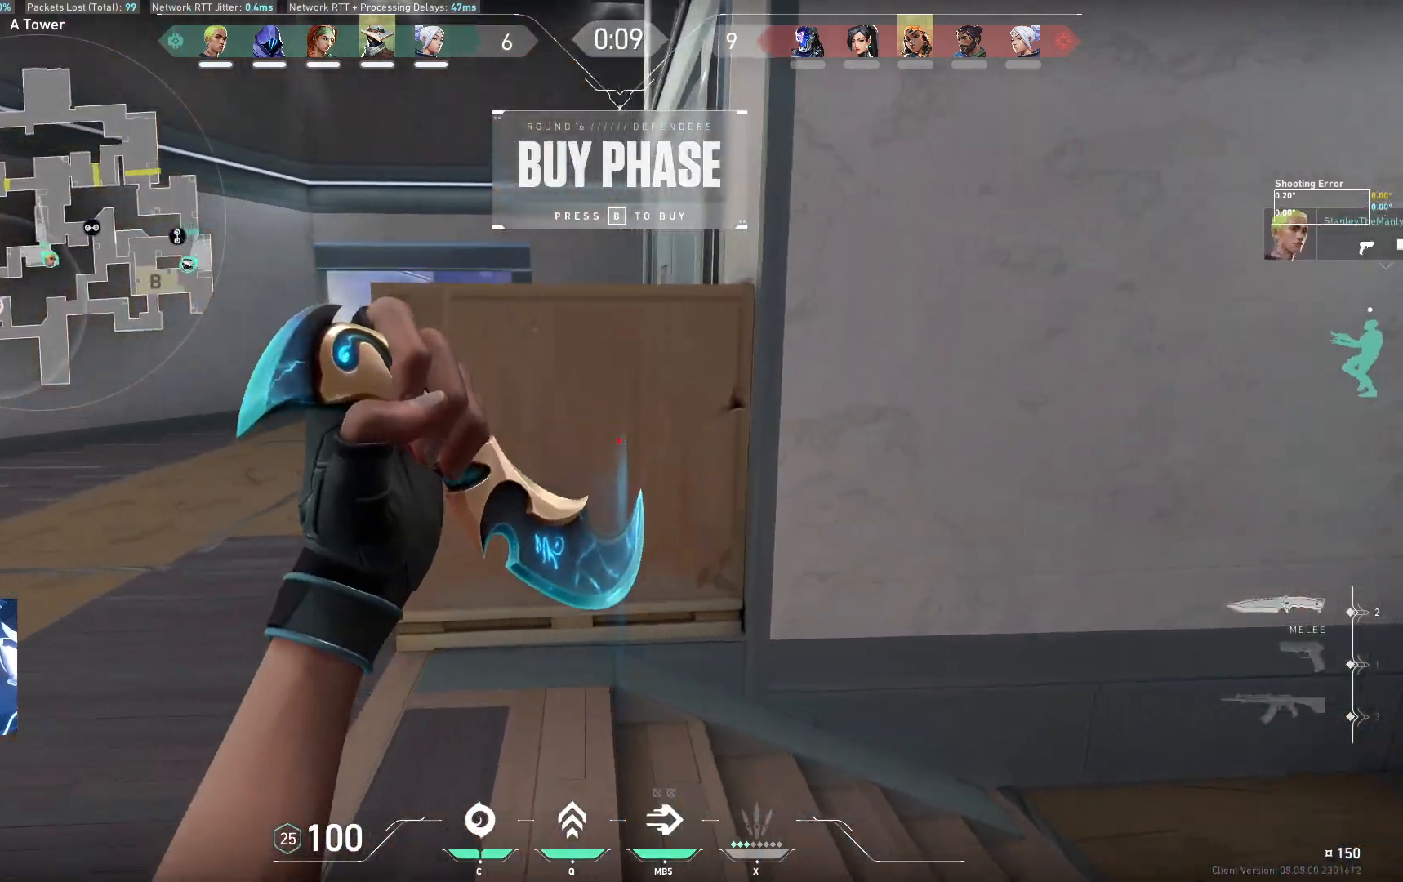
{"keys": ["s"], "events": [[333, "w", "up"], [450, "s", "down"]]}
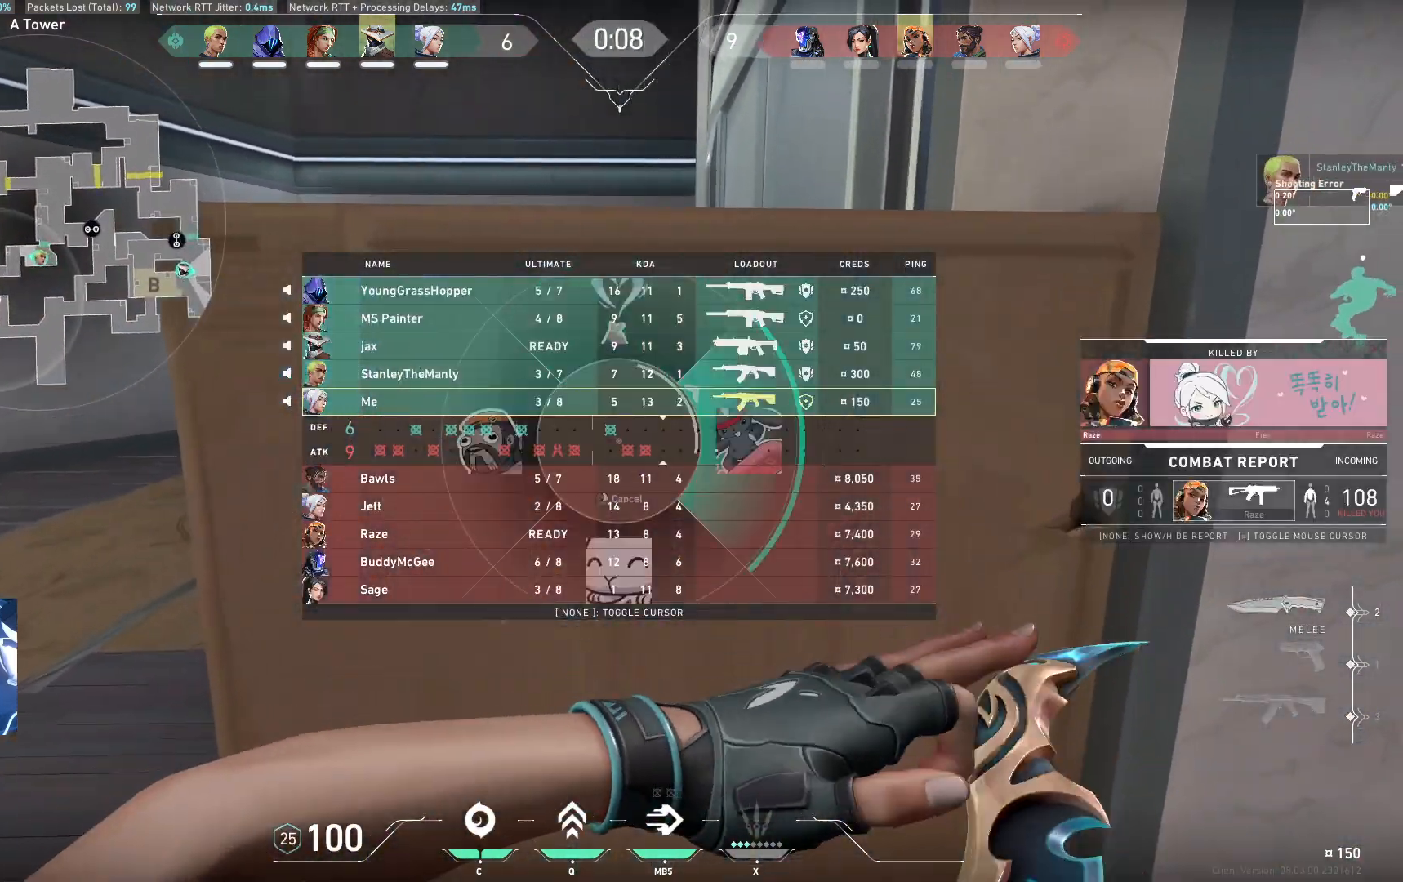
{"keys": ["w"], "events": [[283, "s", "up"], [450, "w", "down"]]}
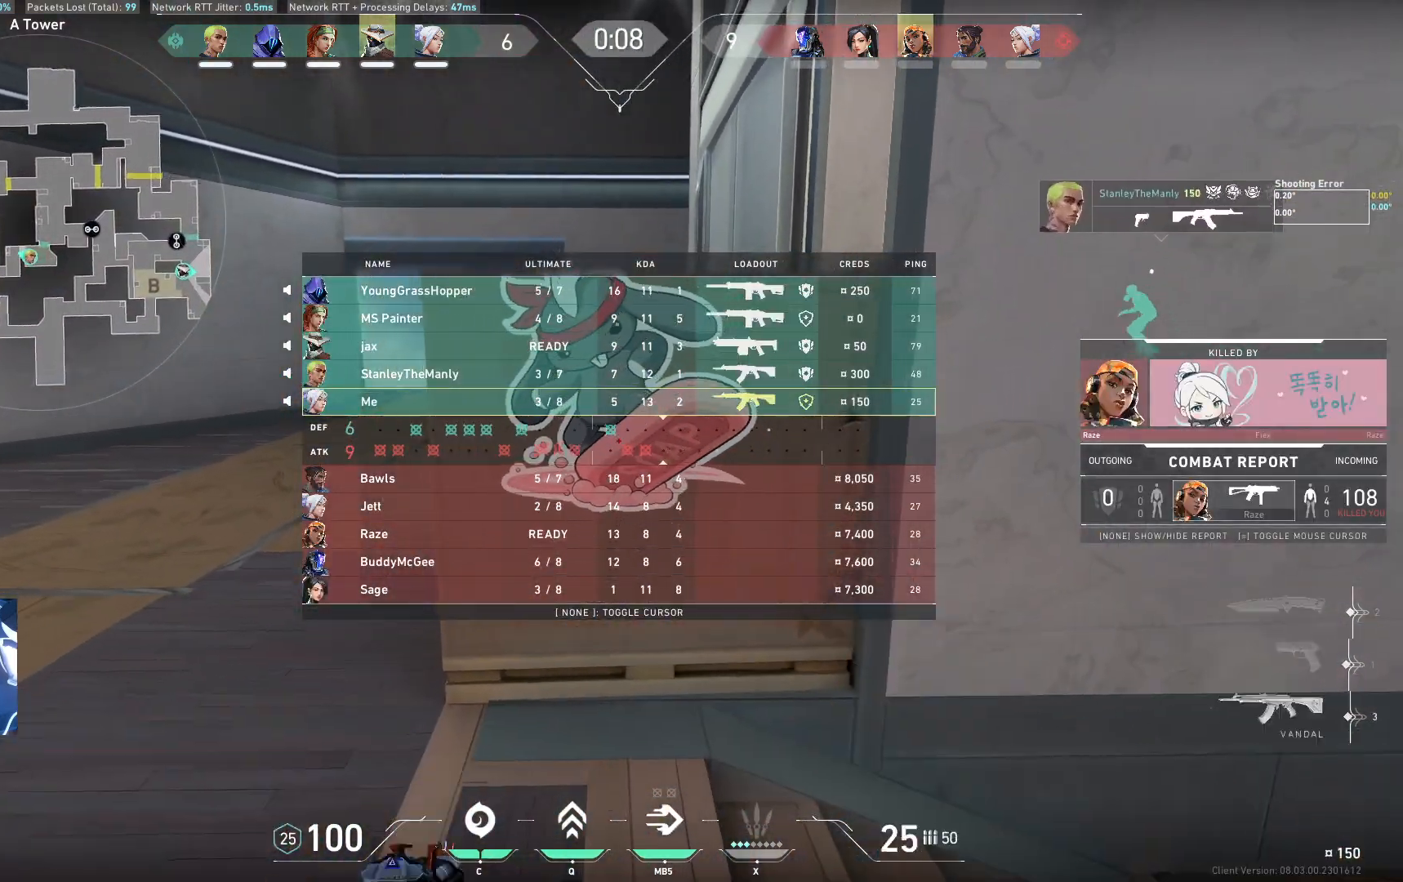
{"keys": ["a"], "events": [[183, "a", "down"], [300, "w", "up"]]}
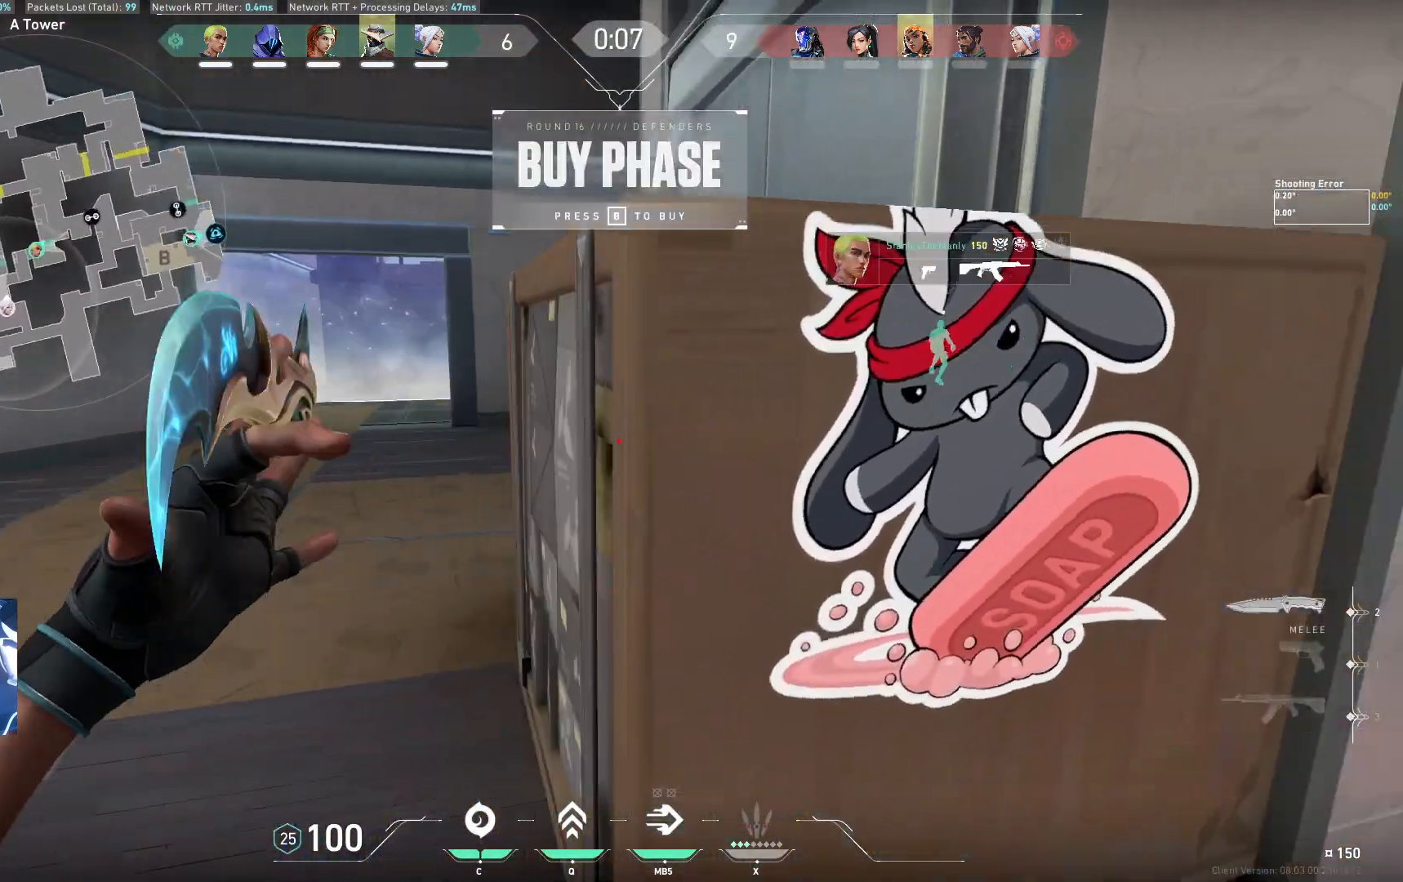
{"keys": ["w"], "events": [[50, "w", "down"], [167, "a", "up"]]}
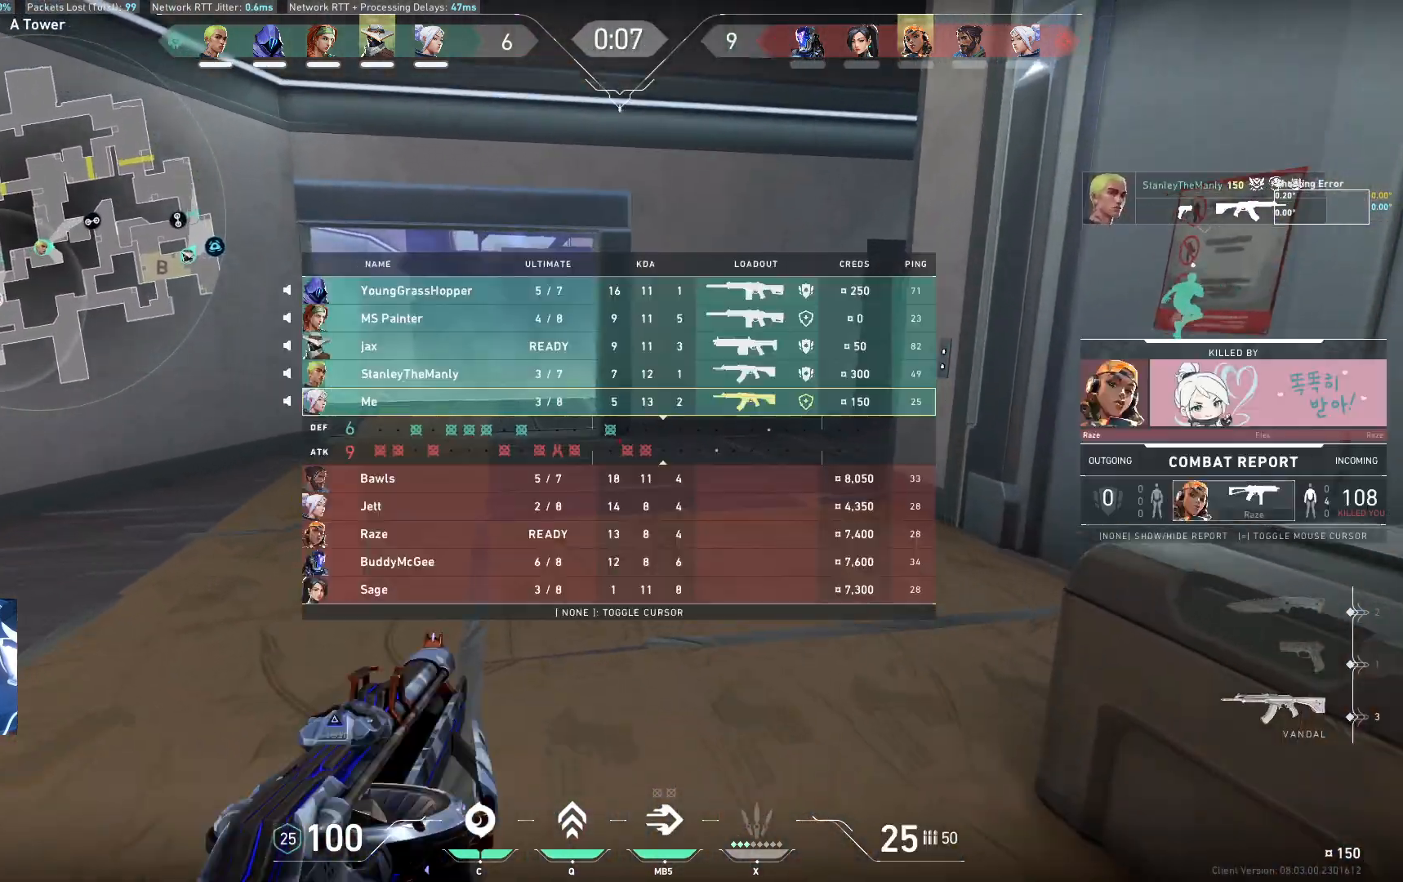
{"keys": ["w"], "events": []}
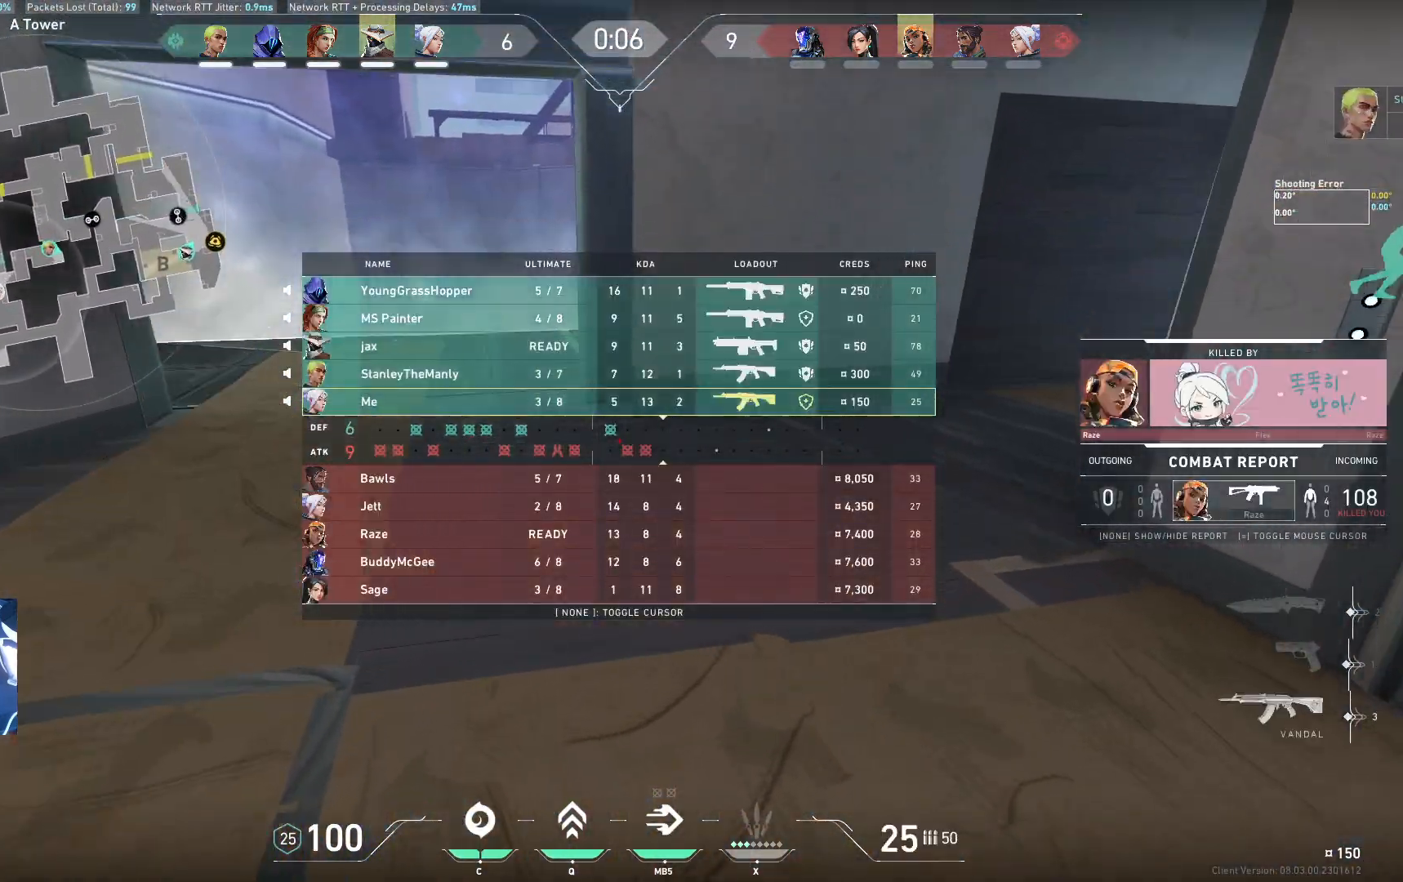
{"keys": ["a", "w"], "events": [[83, "space", "down"], [200, "space", "up"], [433, "a", "down"]]}
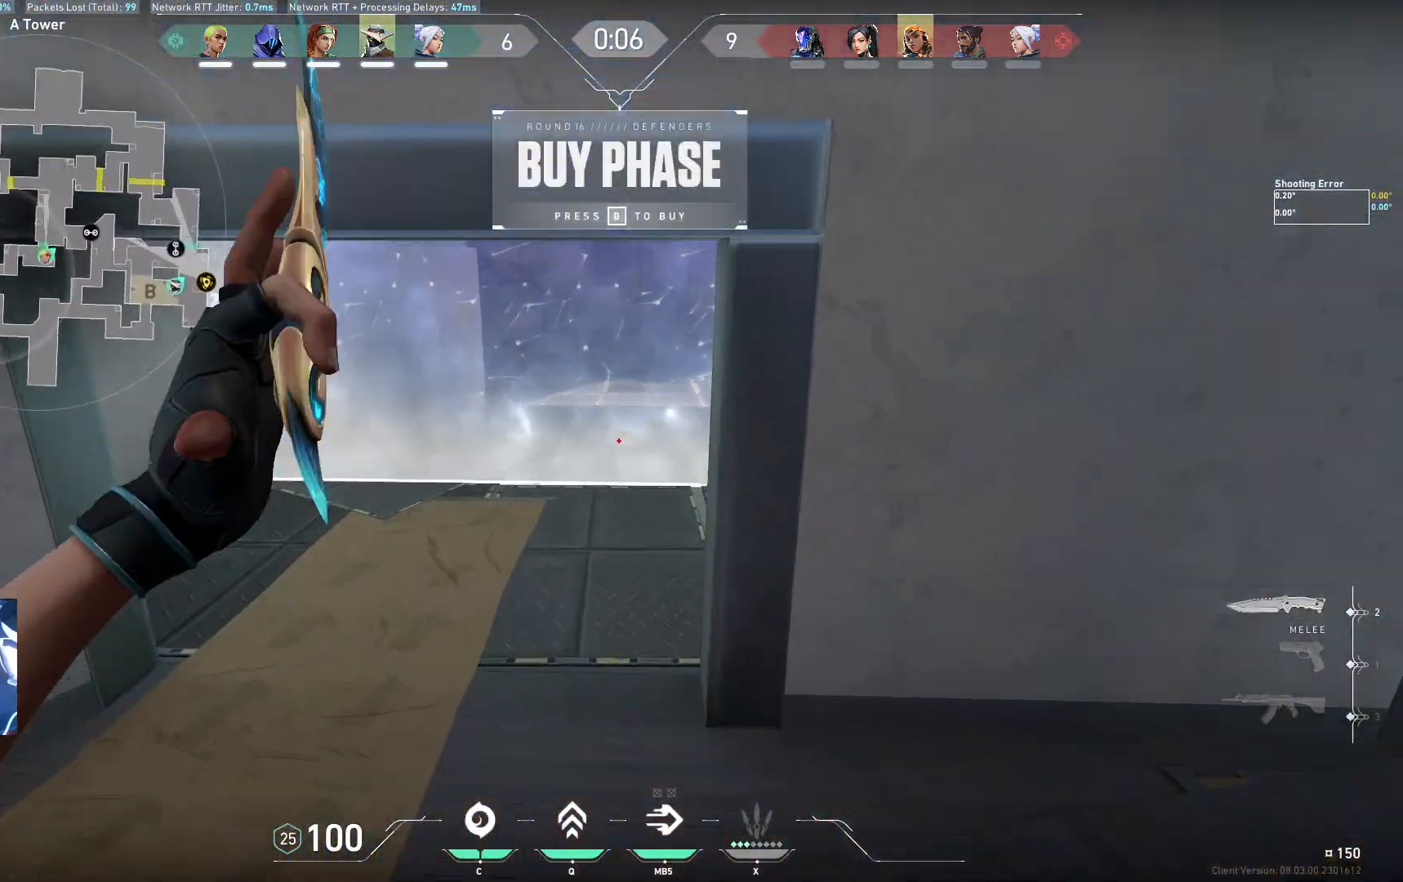
{"keys": ["d", "w"], "events": [[150, "a", "up"], [350, "space", "down"], [433, "d", "down"], [467, "space", "up"]]}
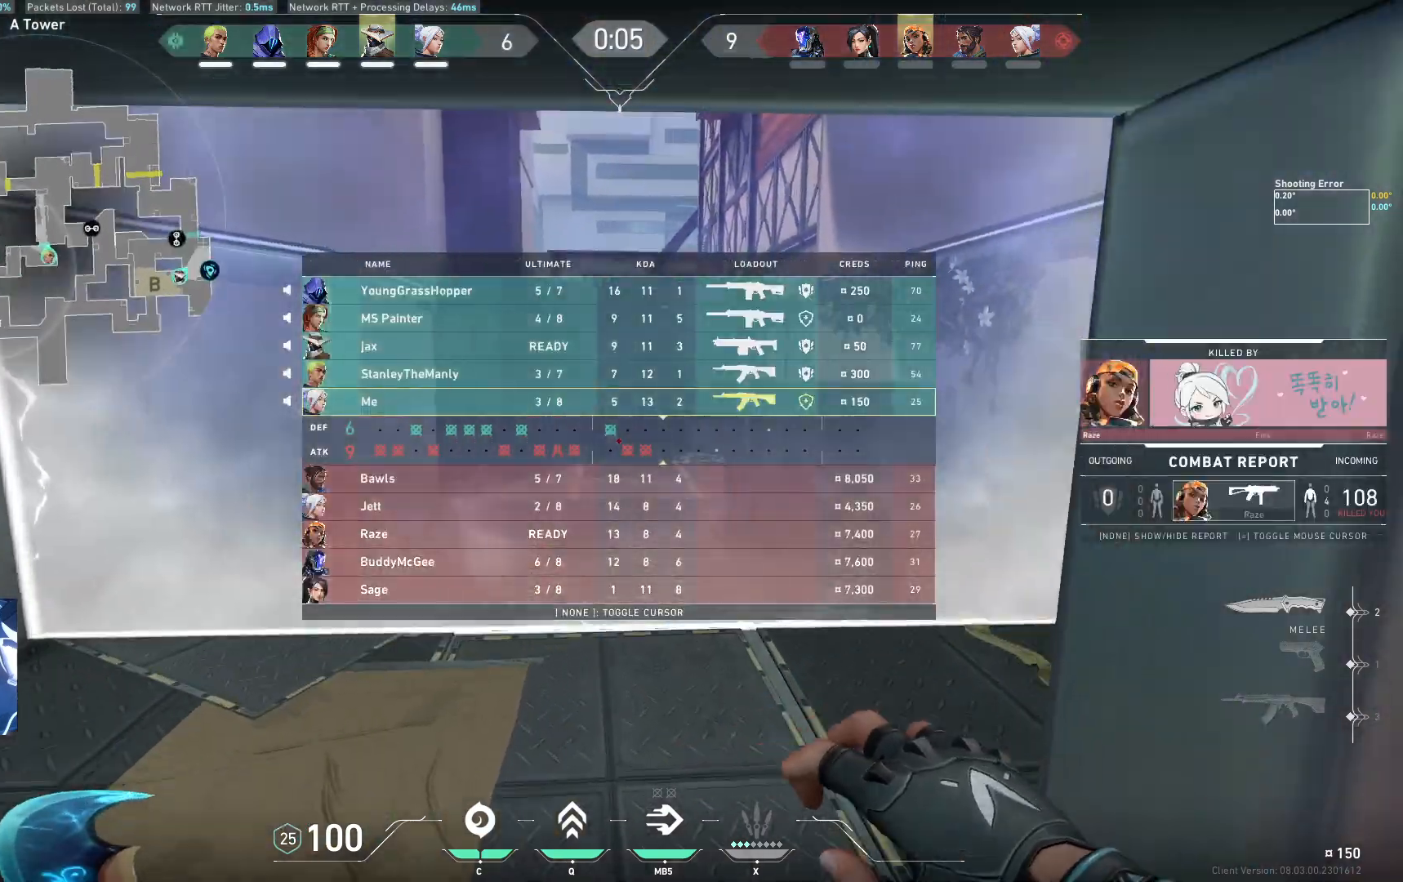
{"keys": ["space", "w"], "events": [[283, "d", "up"], [483, "space", "down"]]}
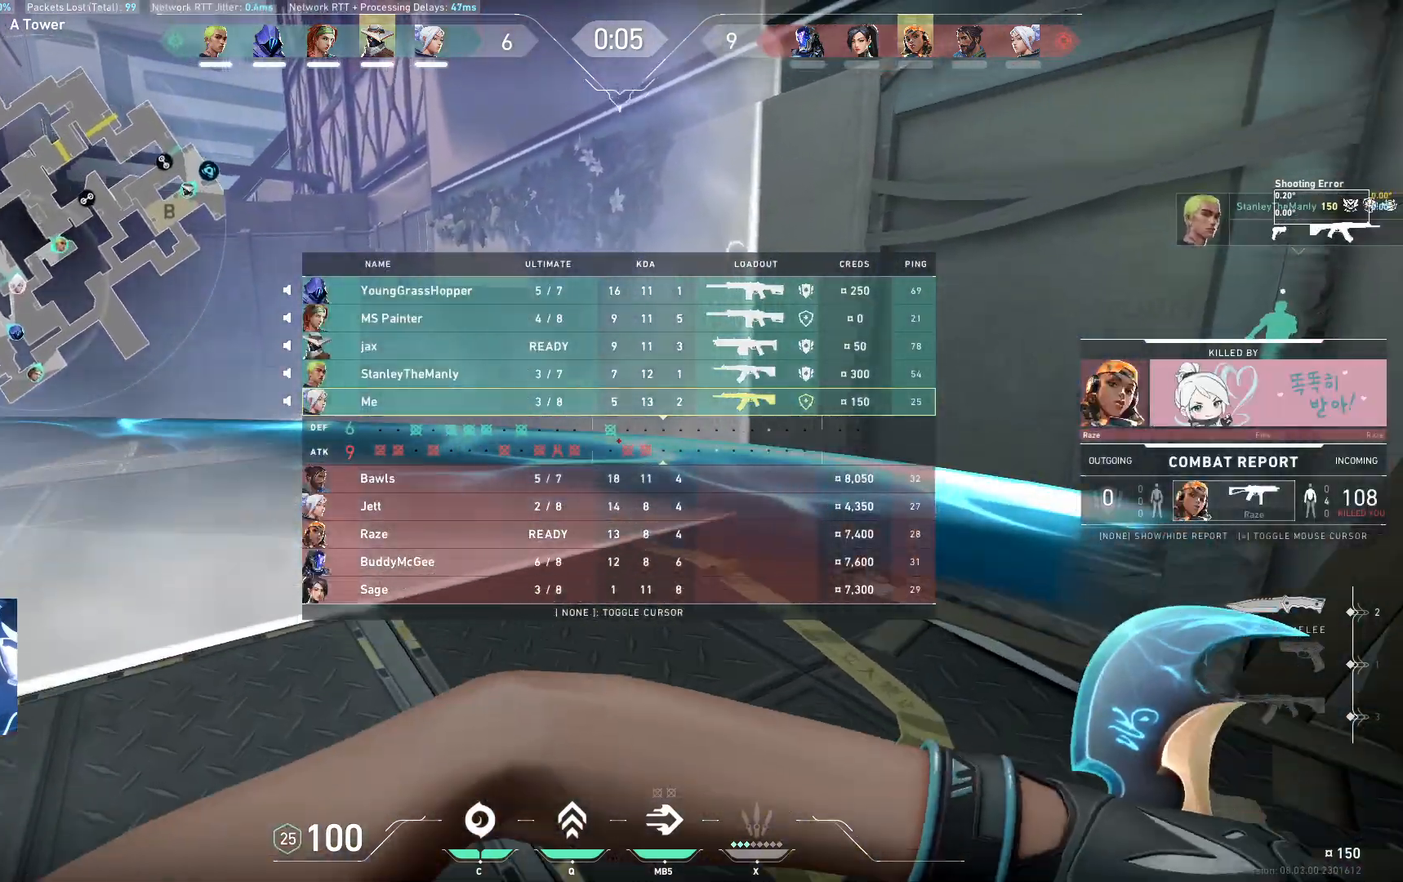
{"keys": ["w"], "events": [[33, "d", "down"], [33, "space", "up"], [450, "d", "up"]]}
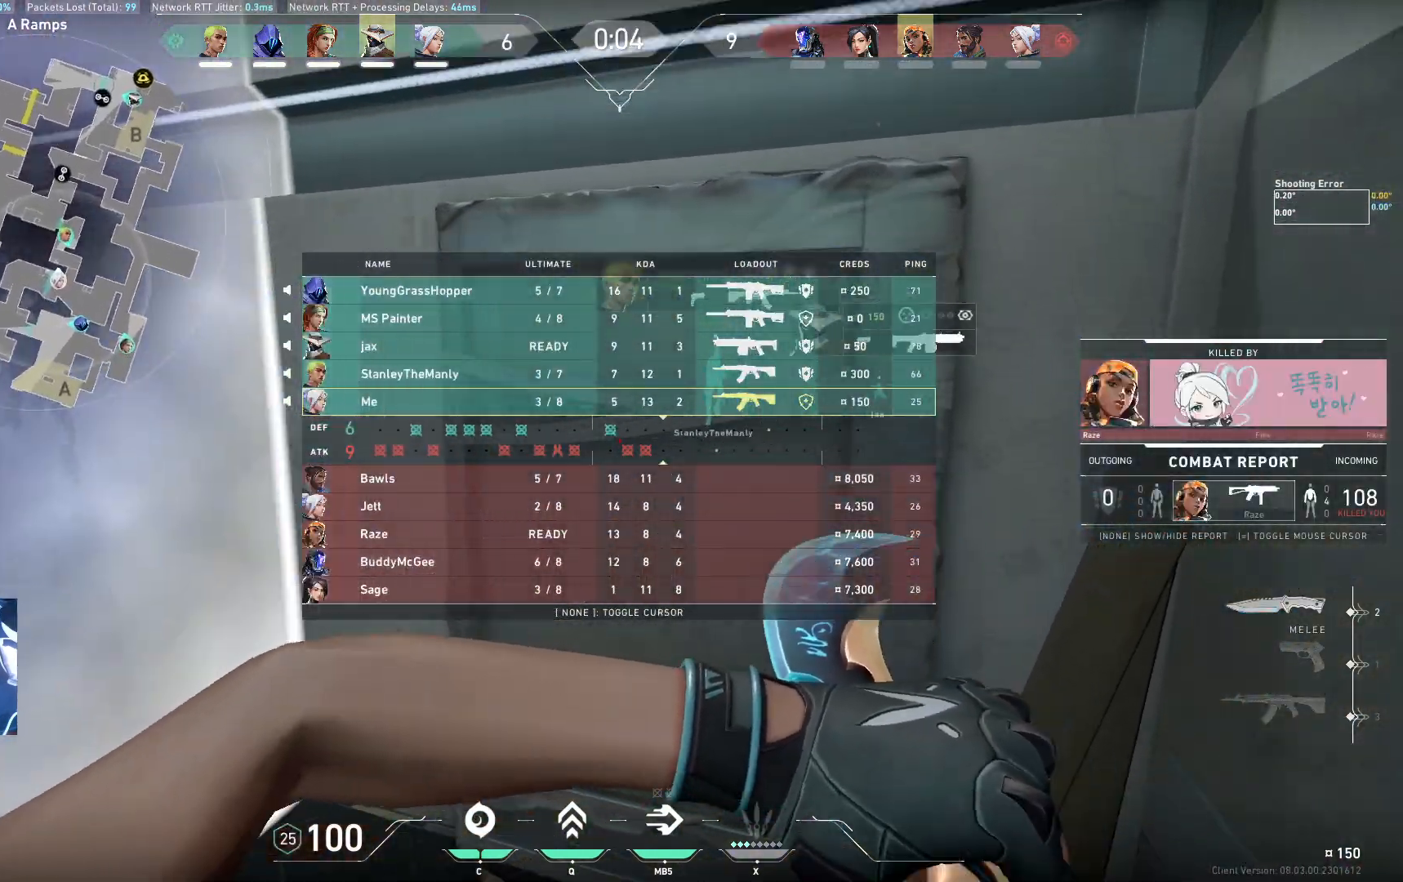
{"keys": ["w"], "events": []}
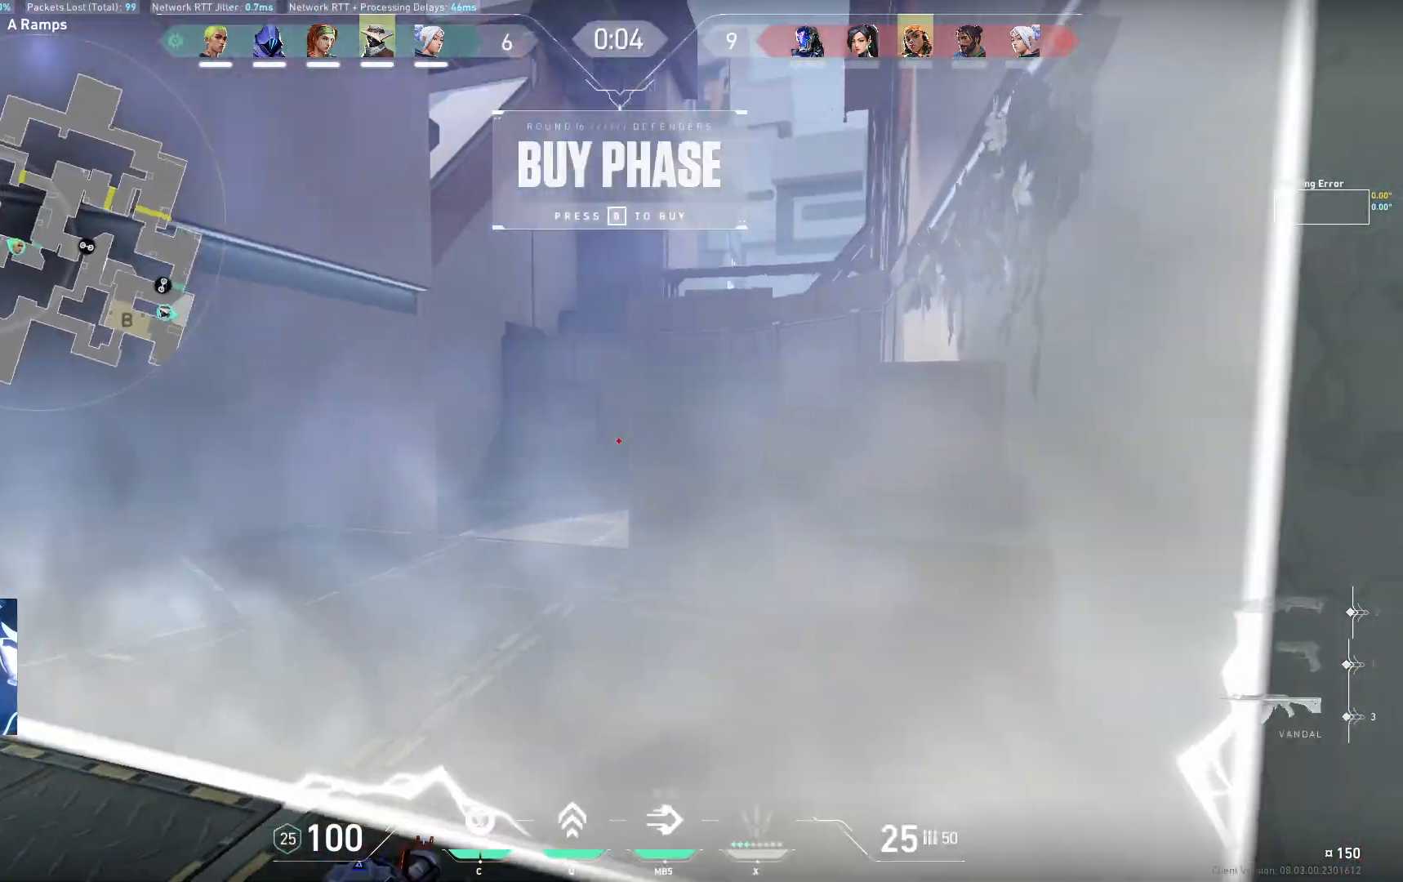
{"keys": ["d"], "events": [[50, "w", "up"], [67, "d", "down"]]}